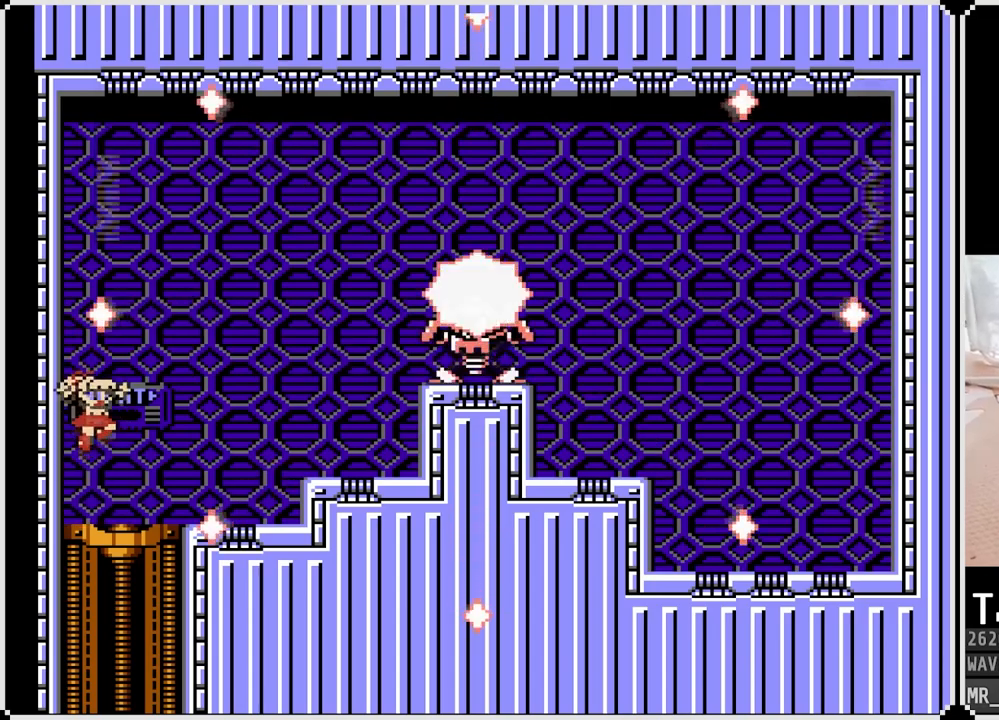
Gameplay with a controller (PlayStation layout); each line is a JSON object with the inputs held at the frame after it. "events" lists button and stick changes between this image and that frame as [ms after this image, input, new state], when the widget could be followed in between.
{"buttons": [], "left_stick": "center", "right_stick": "center", "events": [[50, "SQUARE", "down"], [133, "CROSS", "up"], [150, "SQUARE", "up"], [183, "SQUARE", "down"], [283, "SQUARE", "up"]]}
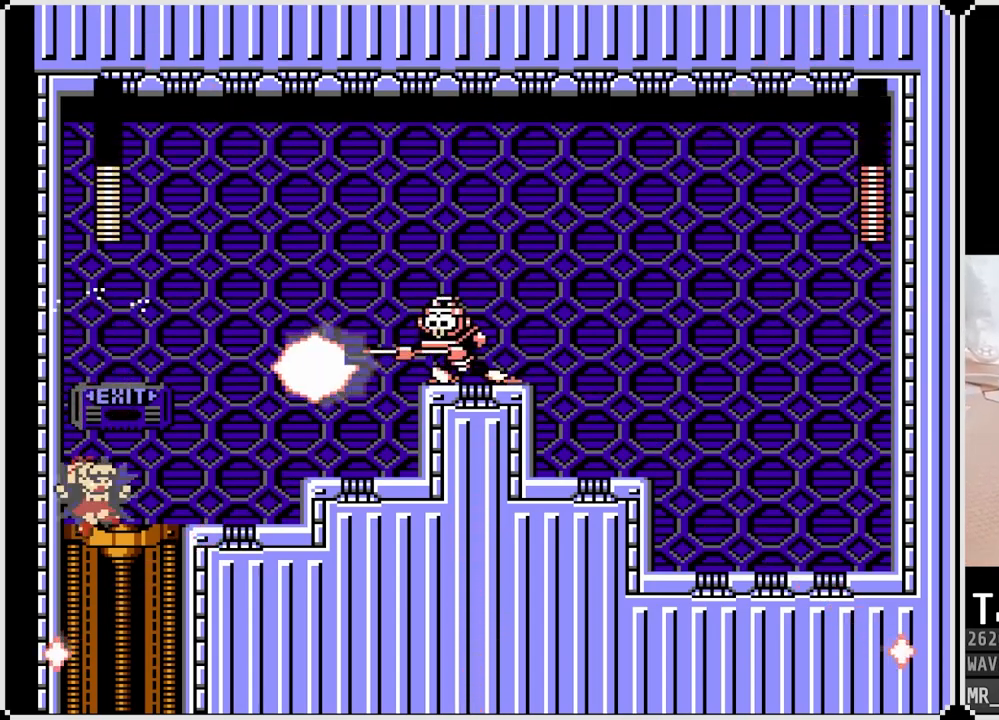
{"buttons": ["SQUARE", "DPAD_RIGHT"], "left_stick": "center", "right_stick": "center", "events": [[117, "CROSS", "down"], [267, "DPAD_RIGHT", "down"], [333, "SQUARE", "down"], [433, "CROSS", "up"], [450, "SQUARE", "up"], [500, "SQUARE", "down"]]}
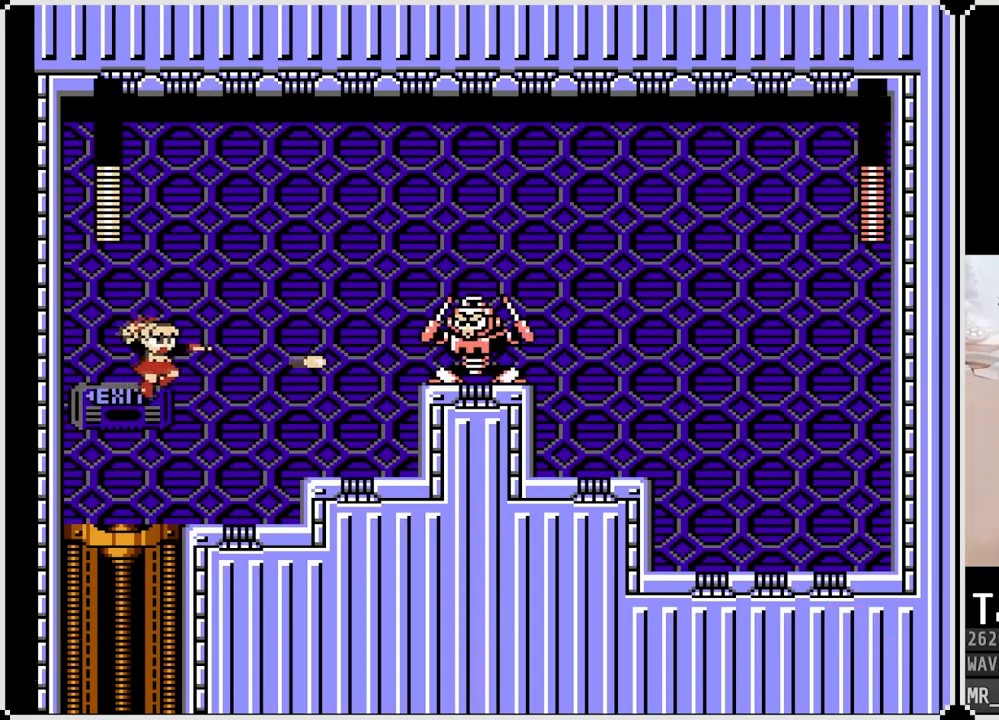
{"buttons": ["CROSS", "SQUARE"], "left_stick": "center", "right_stick": "center", "events": [[100, "DPAD_RIGHT", "up"], [200, "SQUARE", "up"], [283, "CROSS", "down"], [400, "SQUARE", "down"]]}
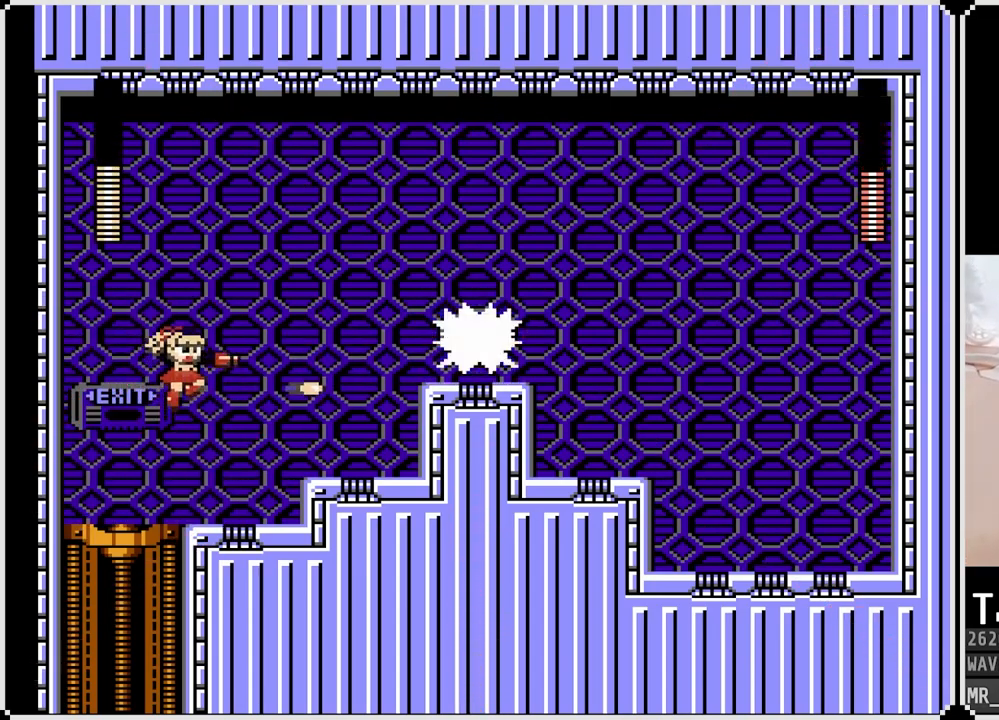
{"buttons": ["CROSS"], "left_stick": "center", "right_stick": "center", "events": [[50, "CROSS", "up"], [50, "SQUARE", "up"], [100, "SQUARE", "down"], [200, "SQUARE", "up"], [233, "SQUARE", "down"], [350, "SQUARE", "up"], [433, "CROSS", "down"]]}
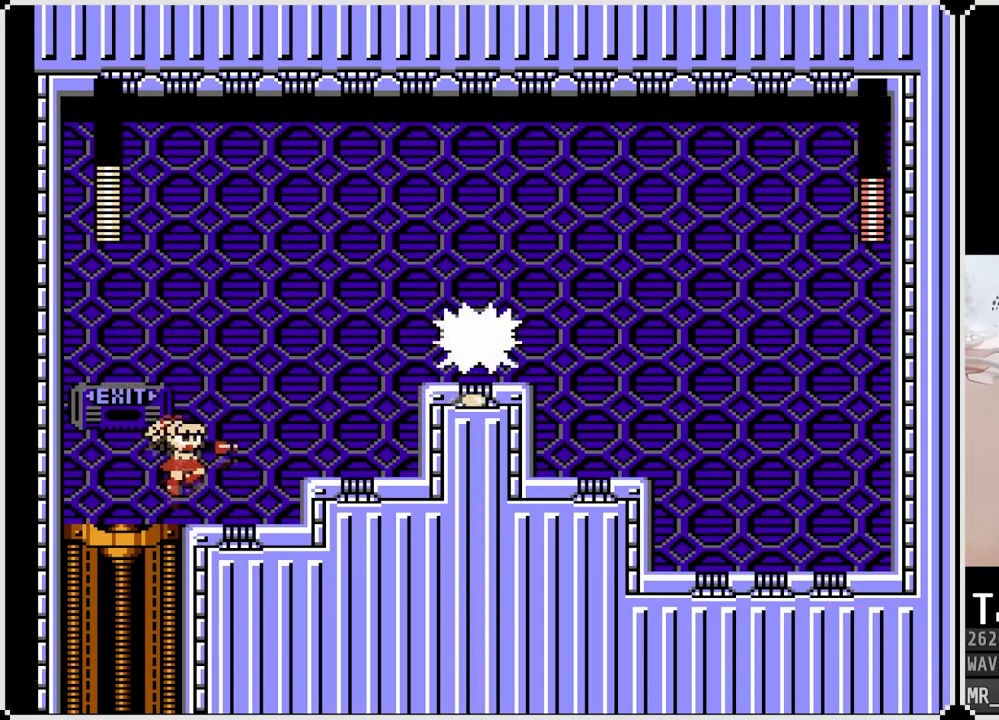
{"buttons": [], "left_stick": "center", "right_stick": "center", "events": [[83, "SQUARE", "down"], [183, "CROSS", "up"], [200, "SQUARE", "up"], [233, "SQUARE", "down"], [350, "SQUARE", "up"], [367, "SQUARE", "down"], [483, "SQUARE", "up"]]}
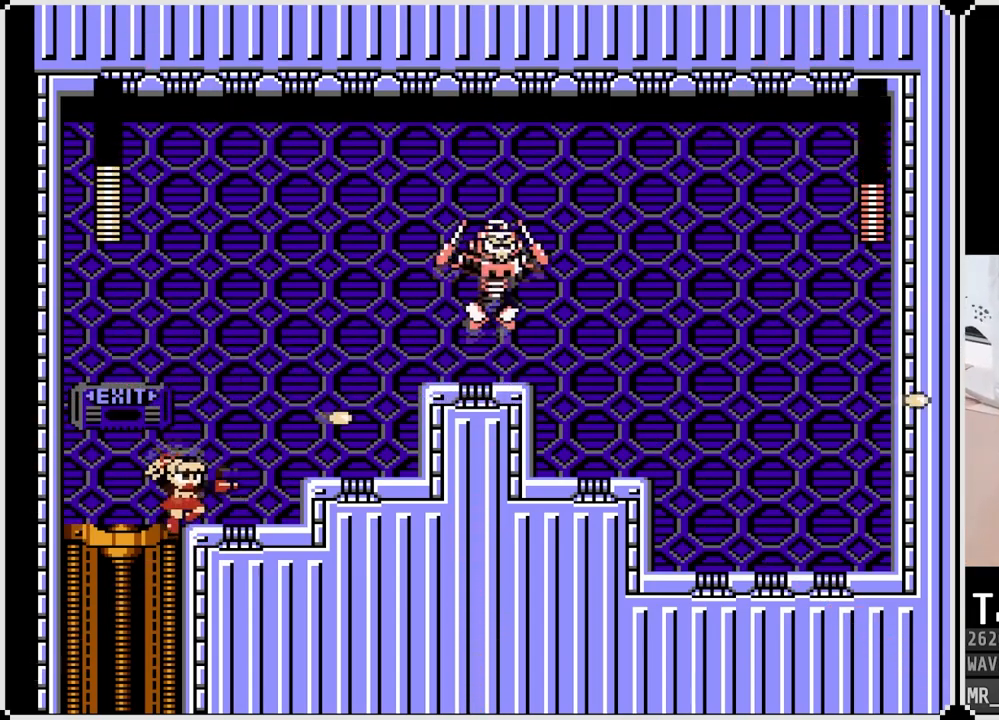
{"buttons": ["SQUARE"], "left_stick": "center", "right_stick": "center", "events": [[67, "CROSS", "down"], [183, "SQUARE", "down"], [250, "CROSS", "up"], [283, "SQUARE", "up"], [333, "SQUARE", "down"], [433, "SQUARE", "up"], [450, "SQUARE", "down"]]}
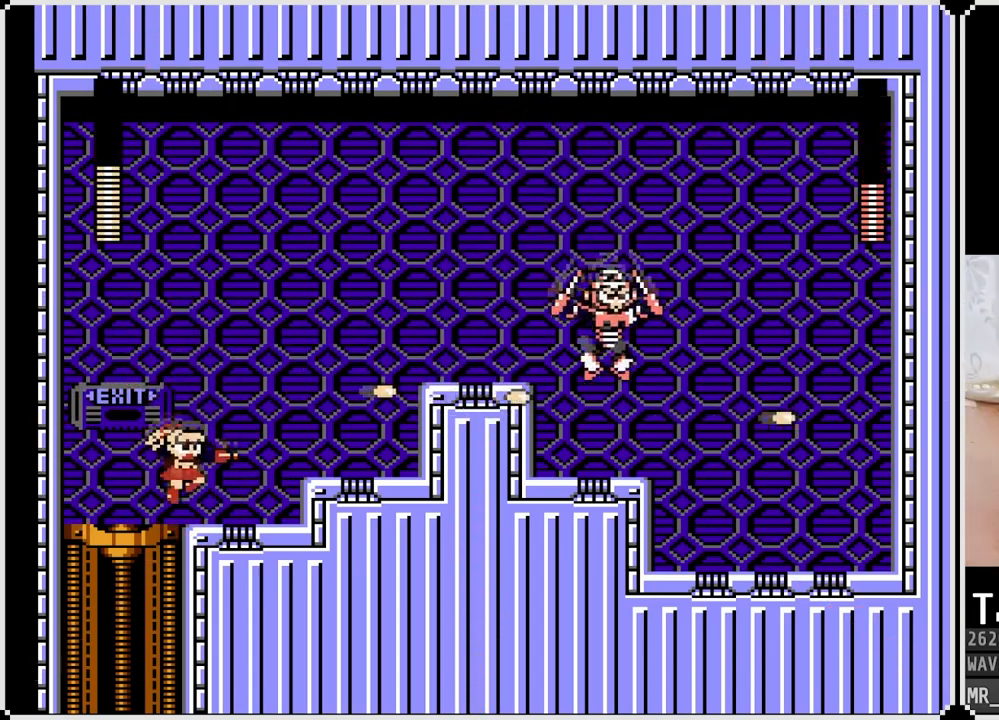
{"buttons": [], "left_stick": "center", "right_stick": "center", "events": [[83, "SQUARE", "up"], [200, "SQUARE", "down"], [300, "SQUARE", "up"], [383, "SQUARE", "down"], [467, "SQUARE", "up"]]}
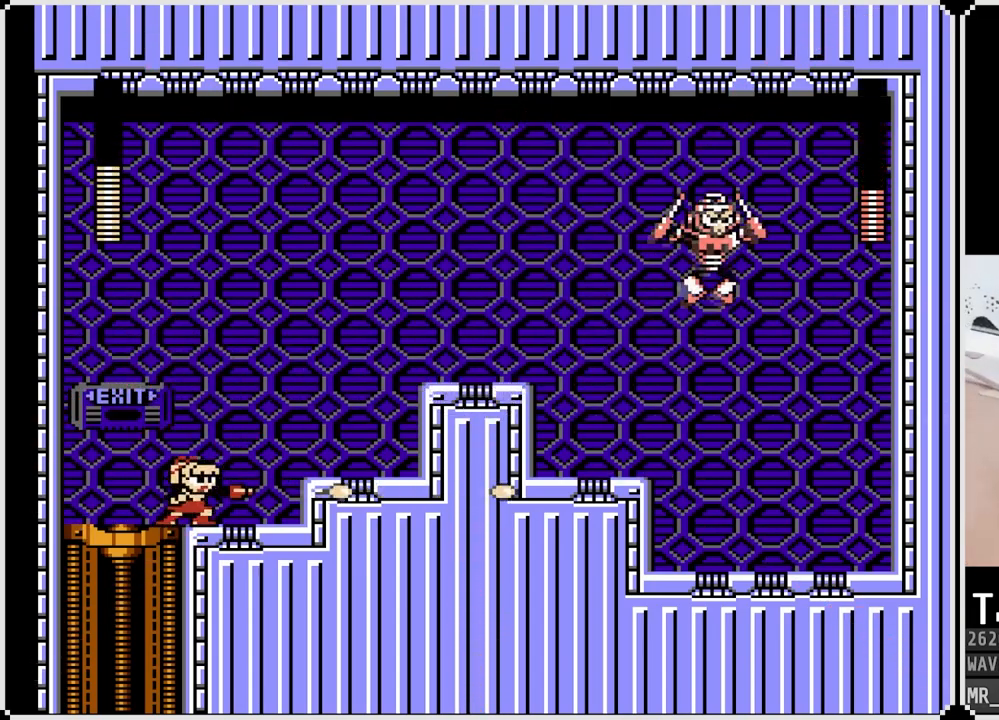
{"buttons": [], "left_stick": "center", "right_stick": "center", "events": [[167, "SQUARE", "down"], [283, "SQUARE", "up"], [350, "SQUARE", "down"], [450, "SQUARE", "up"]]}
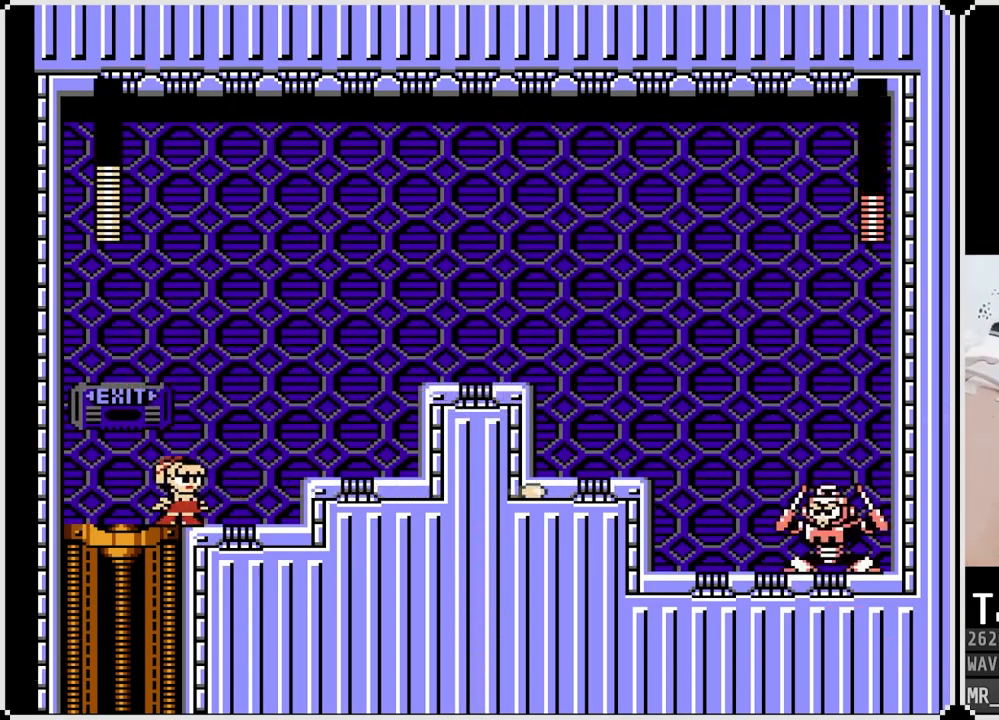
{"buttons": [], "left_stick": "center", "right_stick": "center", "events": [[17, "SQUARE", "down"], [67, "SQUARE", "up"], [167, "SQUARE", "down"], [233, "SQUARE", "up"], [300, "SQUARE", "down"], [383, "SQUARE", "up"]]}
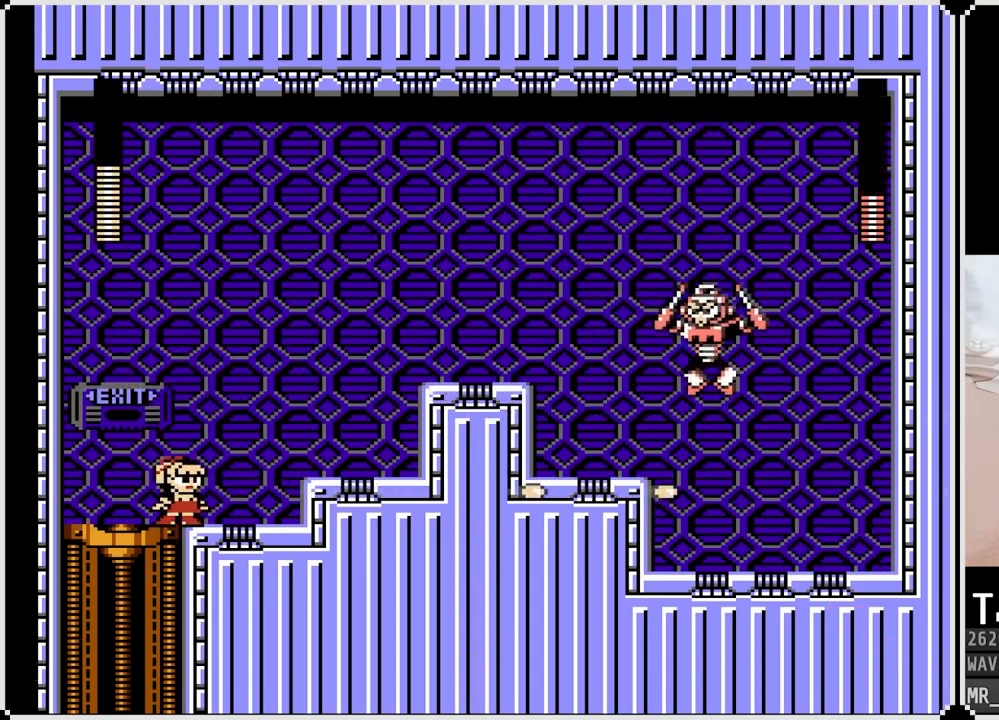
{"buttons": [], "left_stick": "center", "right_stick": "center", "events": [[67, "SQUARE", "down"], [167, "SQUARE", "up"], [233, "CROSS", "down"], [317, "SQUARE", "down"], [450, "CROSS", "up"], [467, "SQUARE", "up"]]}
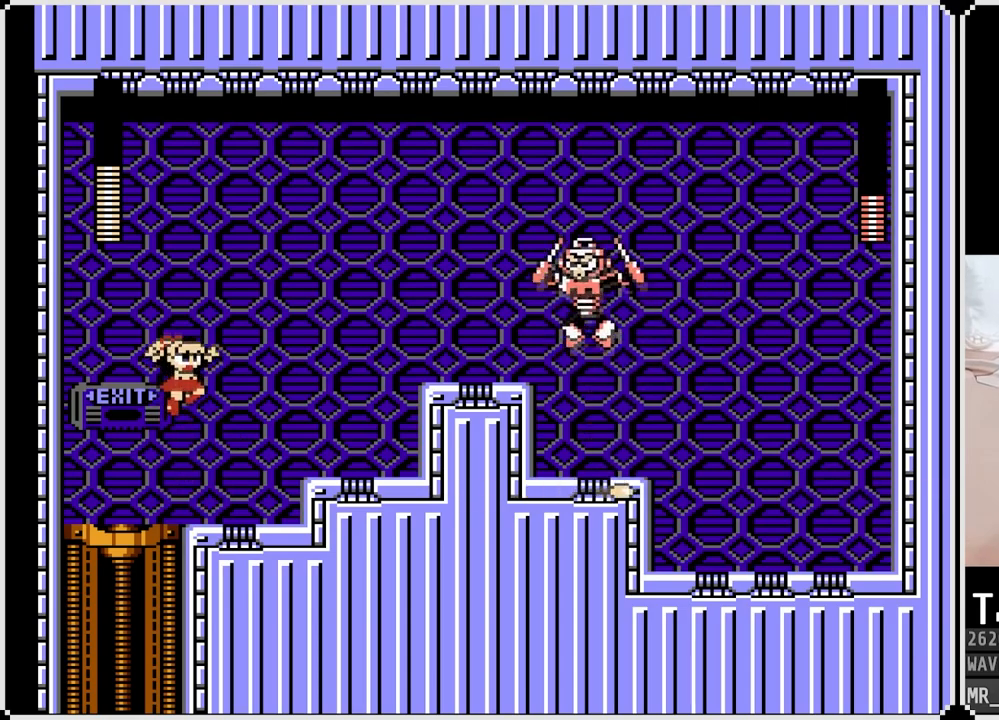
{"buttons": ["CROSS", "SQUARE"], "left_stick": "center", "right_stick": "center", "events": [[17, "SQUARE", "down"], [133, "SQUARE", "up"], [333, "CROSS", "down"], [467, "SQUARE", "down"]]}
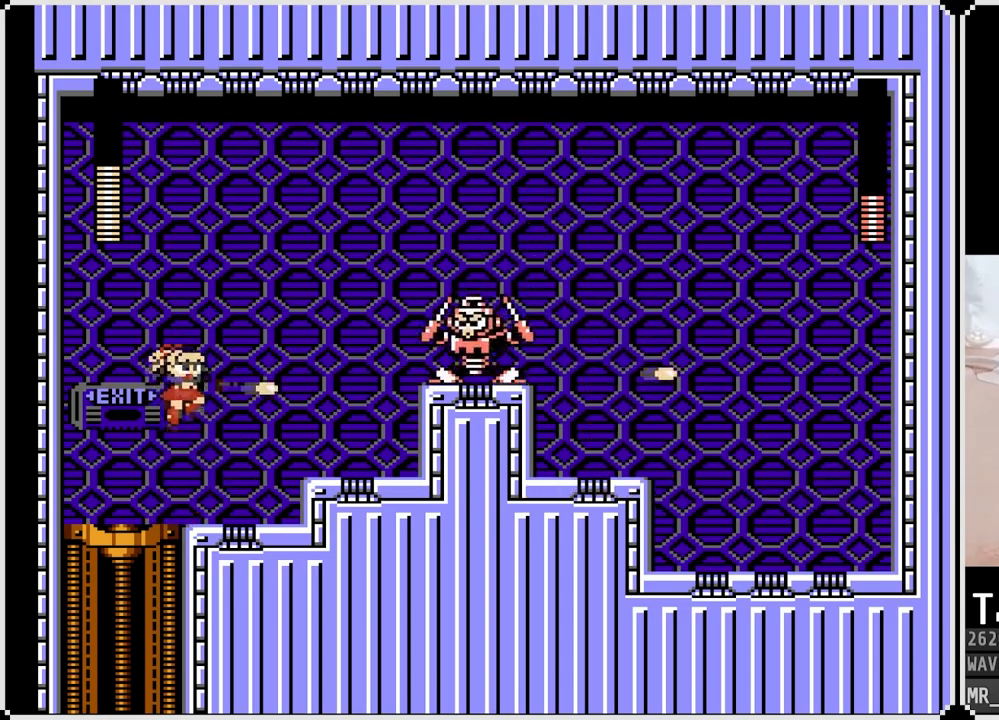
{"buttons": ["CROSS"], "left_stick": "center", "right_stick": "center", "events": [[117, "CROSS", "up"], [133, "SQUARE", "up"], [167, "SQUARE", "down"], [400, "SQUARE", "up"], [500, "CROSS", "down"]]}
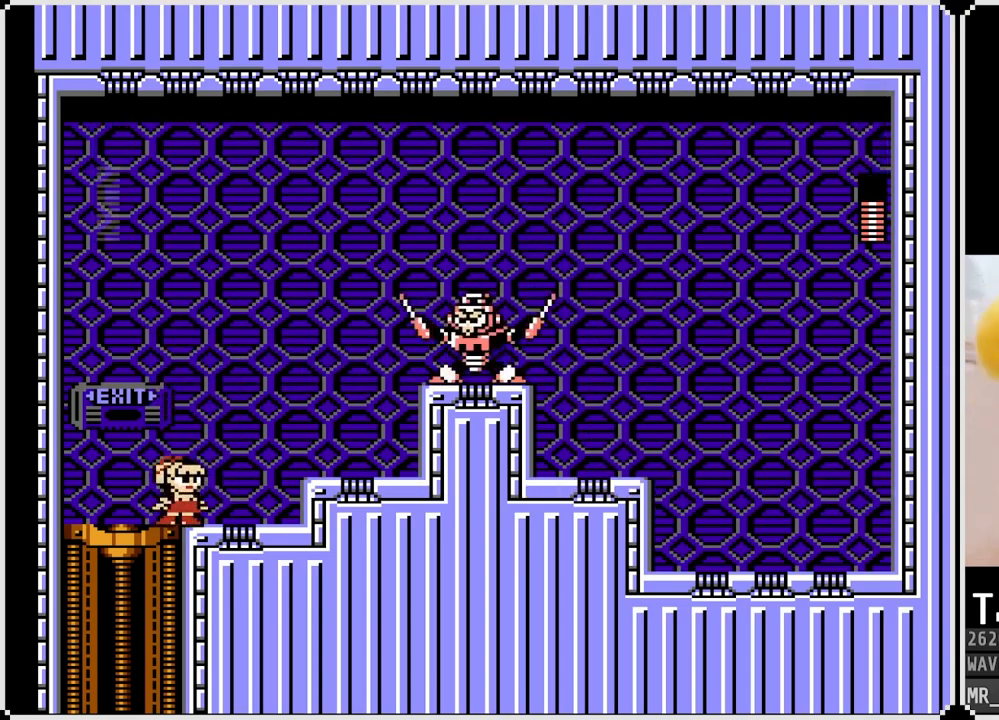
{"buttons": ["DPAD_LEFT"], "left_stick": "center", "right_stick": "center", "events": [[167, "SQUARE", "down"], [267, "CROSS", "up"], [267, "SQUARE", "up"], [317, "SQUARE", "down"], [417, "SQUARE", "up"], [467, "DPAD_LEFT", "down"]]}
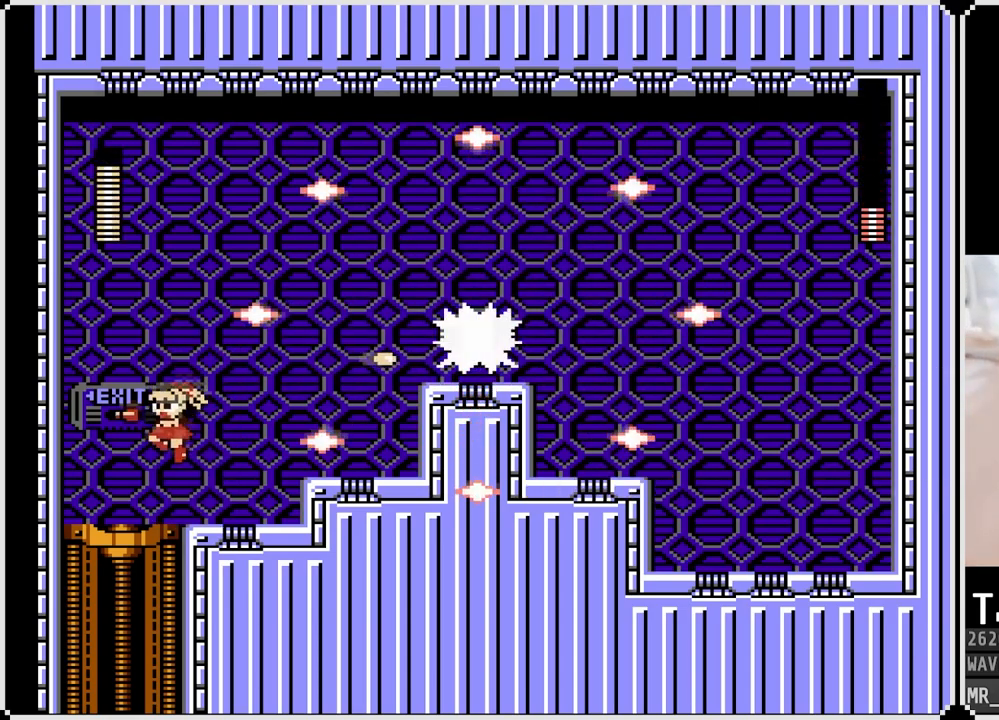
{"buttons": ["SQUARE"], "left_stick": "center", "right_stick": "center", "events": [[267, "DPAD_LEFT", "up"], [267, "DPAD_RIGHT", "down"], [283, "CROSS", "down"], [350, "SQUARE", "down"], [433, "CROSS", "up"], [467, "SQUARE", "up"], [483, "SQUARE", "down"], [500, "DPAD_RIGHT", "up"]]}
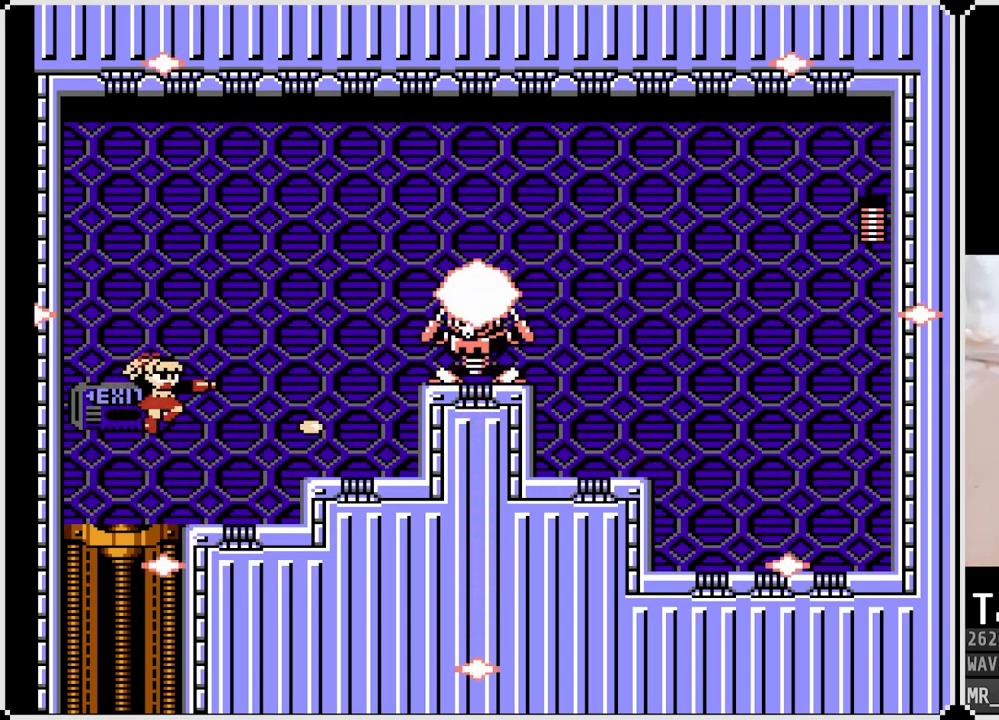
{"buttons": ["CROSS", "DPAD_LEFT"], "left_stick": "center", "right_stick": "center", "events": [[117, "SQUARE", "up"], [200, "DPAD_LEFT", "down"], [333, "CROSS", "down"]]}
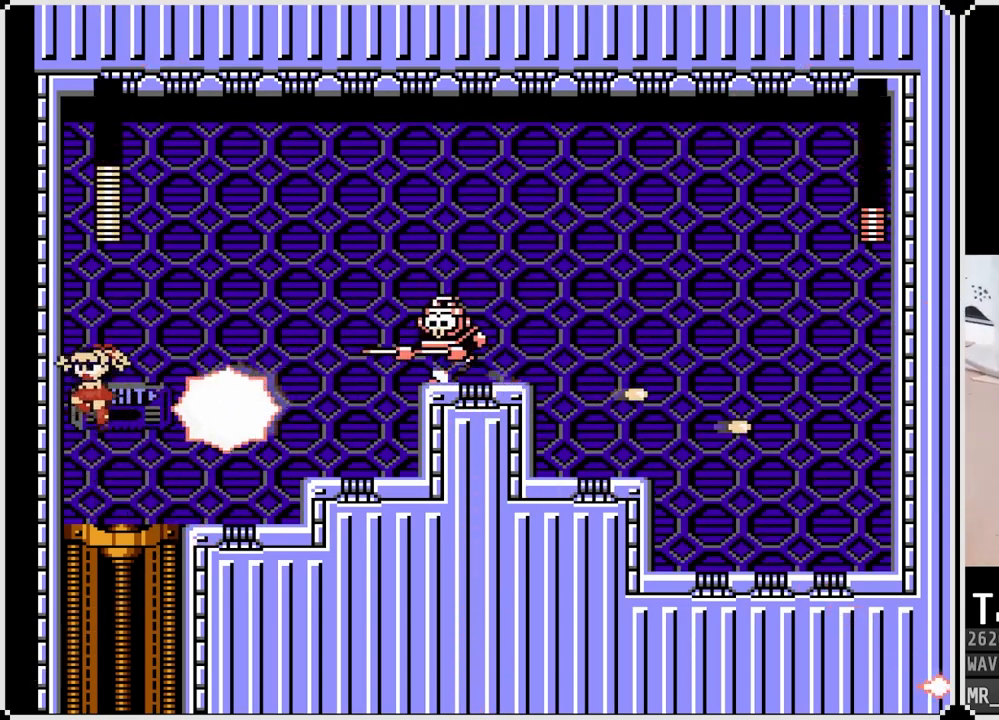
{"buttons": [], "left_stick": "center", "right_stick": "center", "events": [[83, "DPAD_RIGHT", "down"], [100, "DPAD_LEFT", "up"], [200, "SQUARE", "down"], [267, "CROSS", "up"], [367, "SQUARE", "up"], [500, "DPAD_RIGHT", "up"]]}
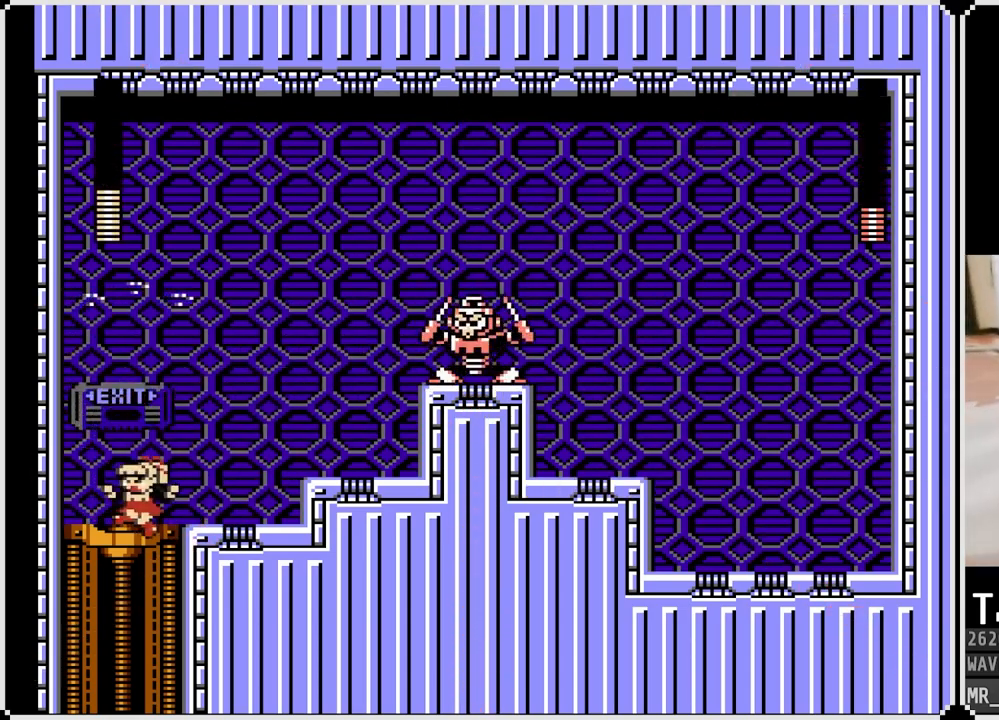
{"buttons": ["SQUARE"], "left_stick": "center", "right_stick": "center", "events": [[117, "CROSS", "down"], [200, "DPAD_RIGHT", "down"], [283, "SQUARE", "down"], [400, "CROSS", "up"], [400, "DPAD_RIGHT", "up"], [417, "SQUARE", "up"], [483, "SQUARE", "down"]]}
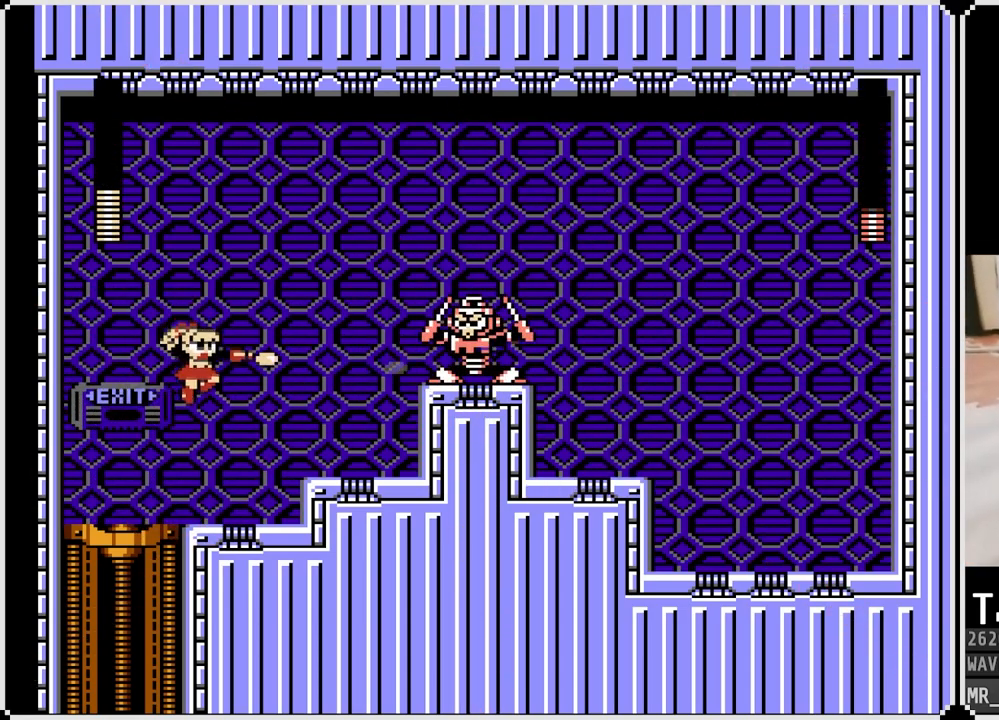
{"buttons": ["CROSS", "SQUARE"], "left_stick": "center", "right_stick": "center", "events": [[117, "SQUARE", "up"], [283, "CROSS", "down"], [417, "SQUARE", "down"]]}
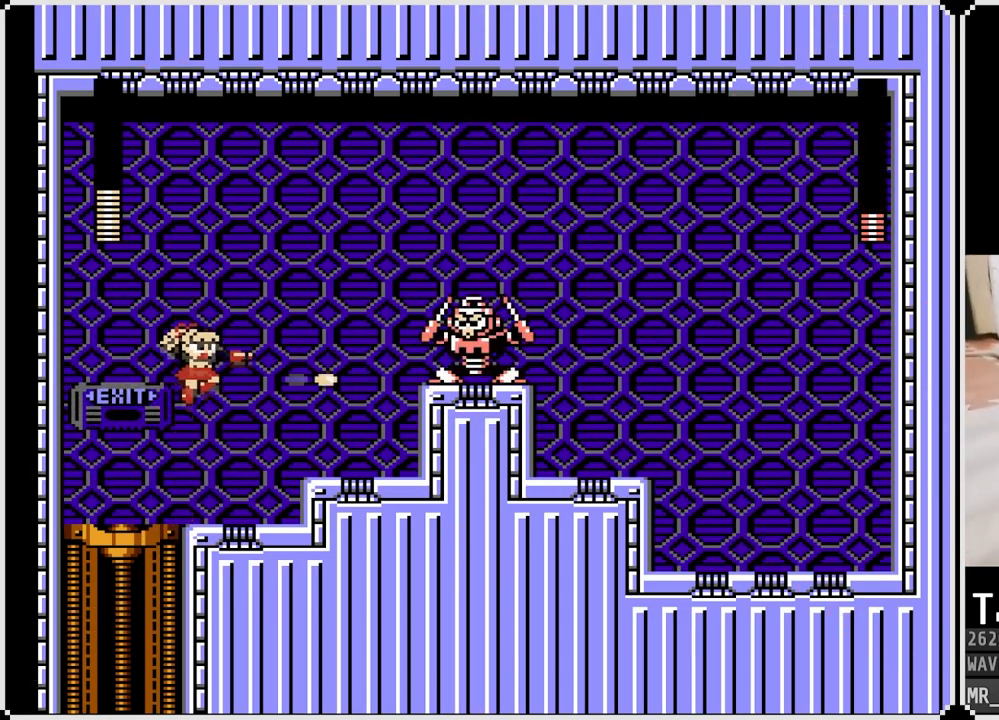
{"buttons": ["CROSS"], "left_stick": "center", "right_stick": "center", "events": [[17, "CROSS", "up"], [17, "SQUARE", "up"], [83, "SQUARE", "down"], [183, "SQUARE", "up"], [250, "SQUARE", "down"], [317, "SQUARE", "up"], [417, "CROSS", "down"]]}
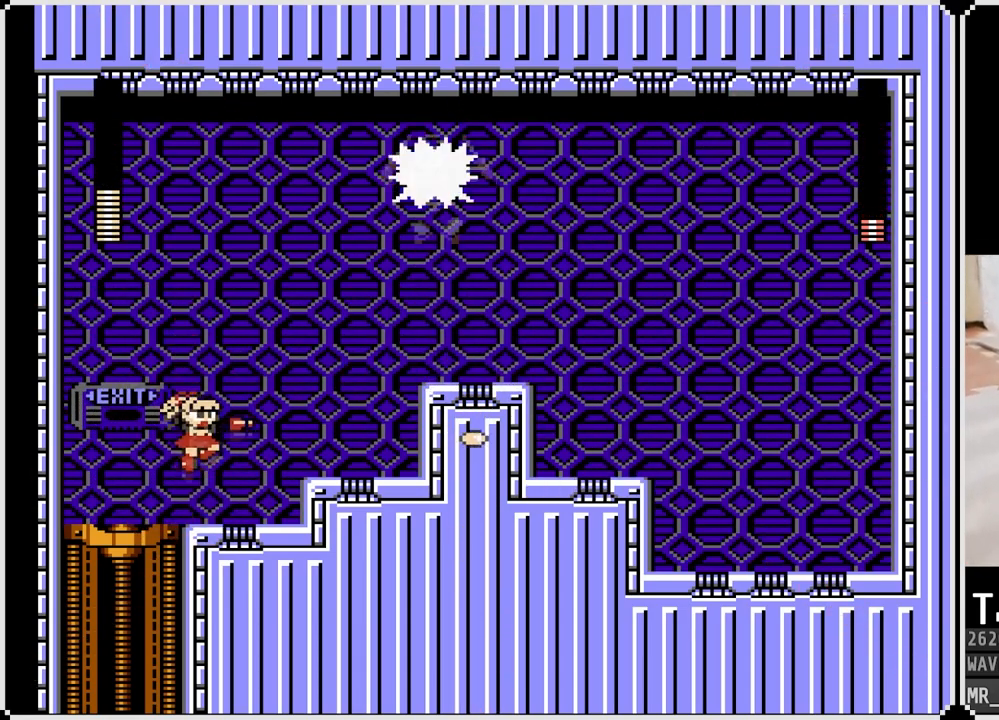
{"buttons": ["SQUARE"], "left_stick": "center", "right_stick": "center", "events": [[183, "SQUARE", "down"], [267, "CROSS", "up"], [267, "SQUARE", "up"], [333, "SQUARE", "down"], [417, "SQUARE", "up"], [483, "SQUARE", "down"]]}
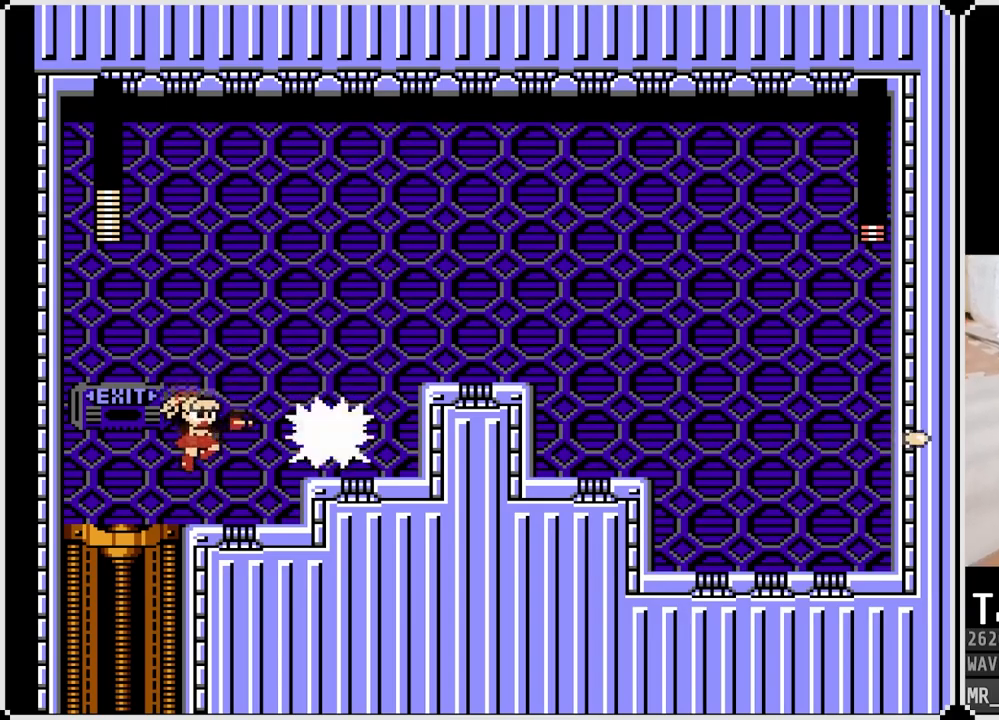
{"buttons": [], "left_stick": "center", "right_stick": "center", "events": [[83, "SQUARE", "up"], [167, "DPAD_RIGHT", "down"], [367, "DPAD_RIGHT", "up"], [383, "SQUARE", "down"], [483, "SQUARE", "up"]]}
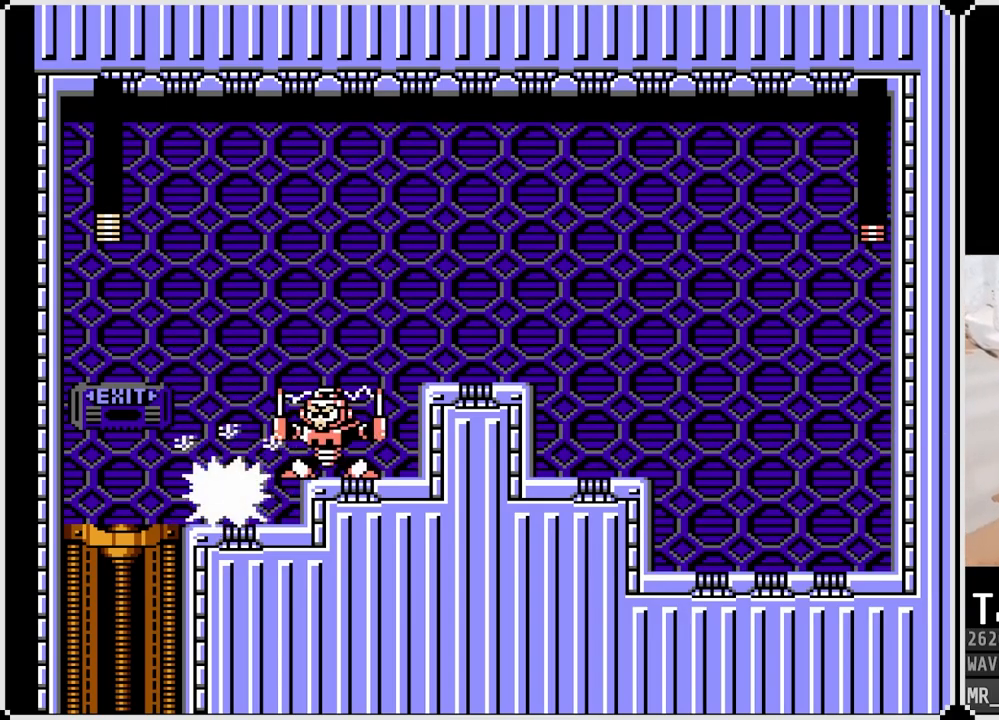
{"buttons": ["SQUARE"], "left_stick": "center", "right_stick": "center", "events": [[283, "CROSS", "down"], [350, "SQUARE", "down"], [417, "CROSS", "up"], [433, "SQUARE", "up"], [483, "SQUARE", "down"]]}
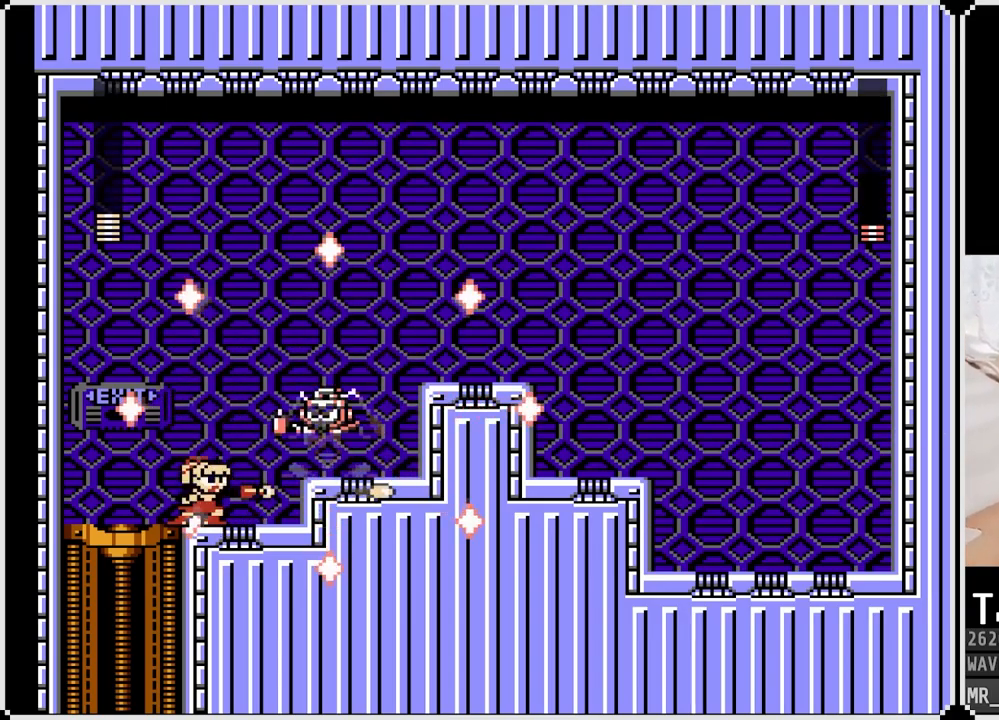
{"buttons": ["DPAD_LEFT"], "left_stick": "center", "right_stick": "center", "events": [[33, "SQUARE", "up"], [117, "SQUARE", "down"], [217, "SQUARE", "up"], [233, "CROSS", "down"], [300, "SQUARE", "down"], [333, "CROSS", "up"], [450, "DPAD_LEFT", "down"], [500, "SQUARE", "up"]]}
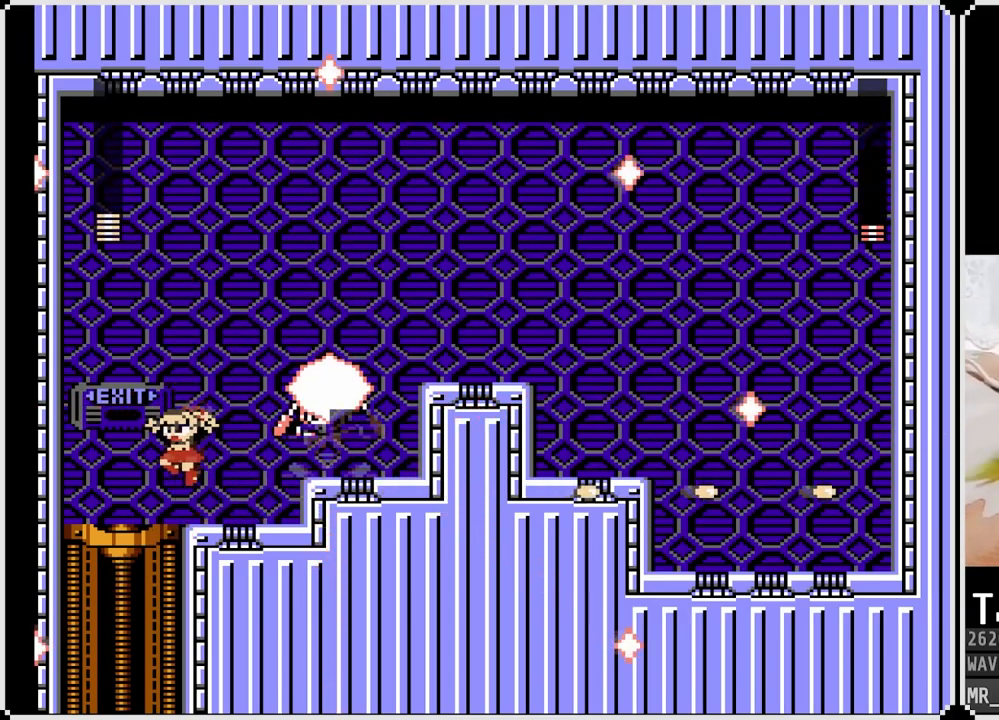
{"buttons": ["CROSS", "SQUARE", "DPAD_RIGHT"], "left_stick": "center", "right_stick": "center", "events": [[283, "CROSS", "down"], [367, "SQUARE", "down"], [450, "DPAD_LEFT", "up"], [467, "DPAD_RIGHT", "down"]]}
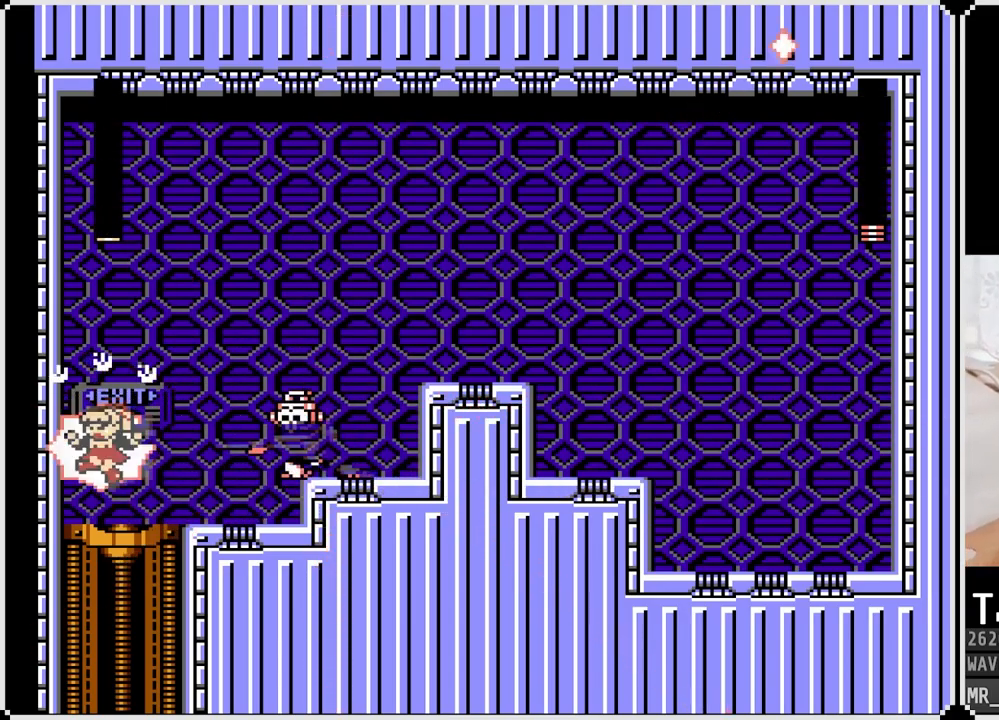
{"buttons": ["CROSS", "SQUARE", "DPAD_RIGHT"], "left_stick": "center", "right_stick": "center", "events": [[83, "CROSS", "up"], [83, "SQUARE", "up"], [283, "DPAD_RIGHT", "up"], [350, "DPAD_RIGHT", "down"], [383, "CROSS", "down"], [417, "SQUARE", "down"]]}
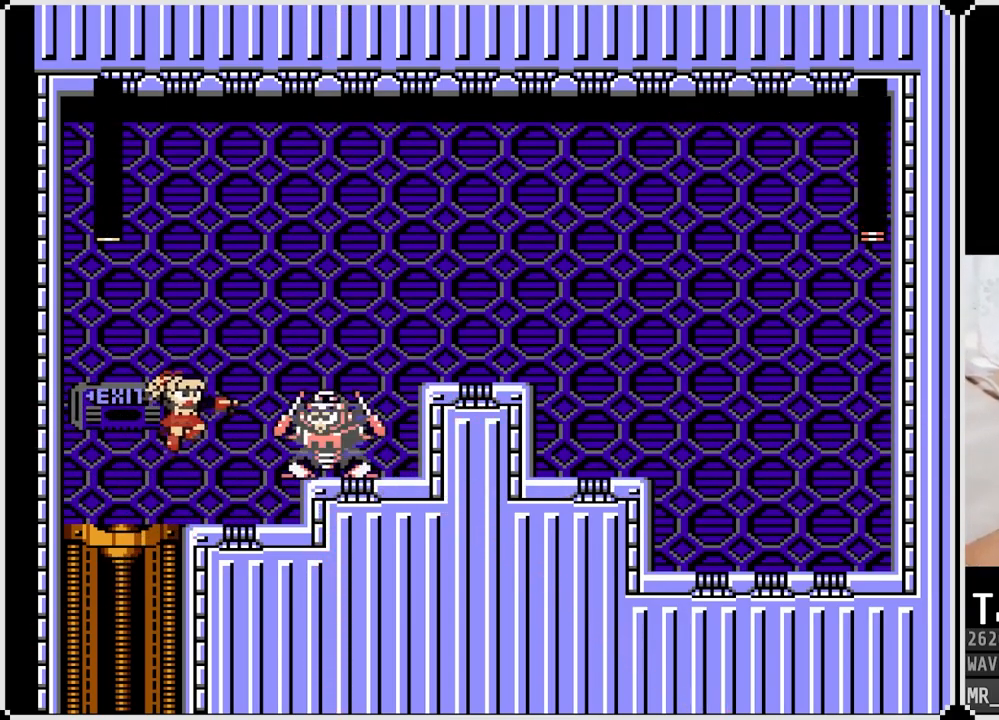
{"buttons": ["SQUARE"], "left_stick": "center", "right_stick": "center", "events": [[17, "CROSS", "up"], [33, "DPAD_RIGHT", "up"], [33, "SQUARE", "up"], [67, "SQUARE", "down"], [167, "SQUARE", "up"], [217, "SQUARE", "down"], [317, "SQUARE", "up"], [350, "CROSS", "down"], [417, "SQUARE", "down"], [467, "CROSS", "up"]]}
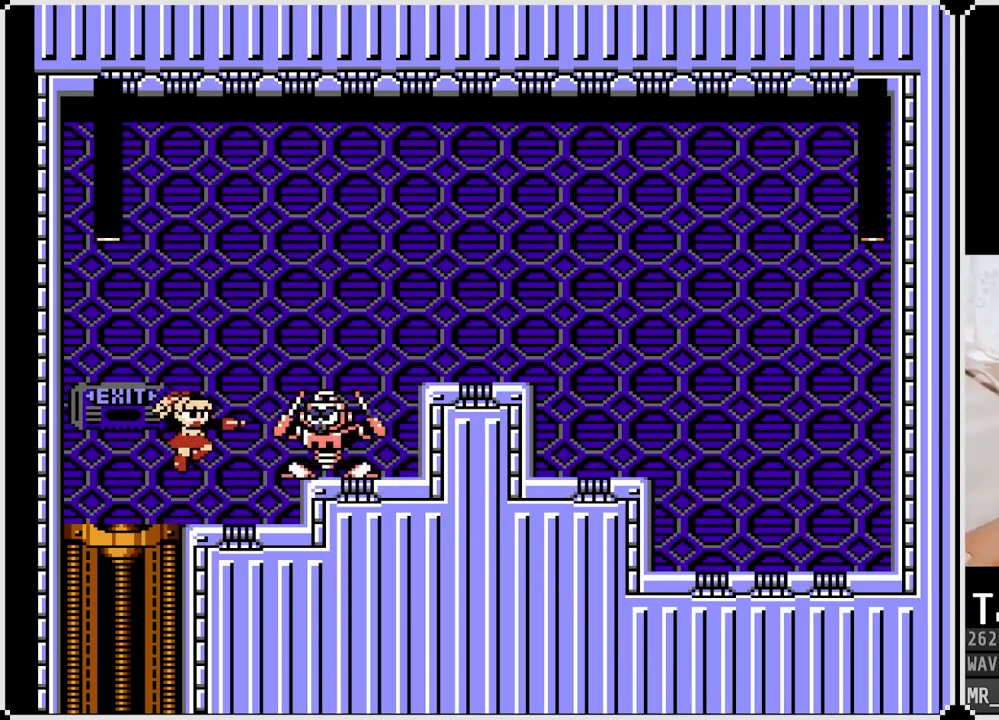
{"buttons": [], "left_stick": "center", "right_stick": "center", "events": [[17, "SQUARE", "up"], [33, "SQUARE", "down"], [117, "DPAD_RIGHT", "down"], [150, "SQUARE", "up"], [200, "SQUARE", "down"], [300, "SQUARE", "up"], [350, "DPAD_RIGHT", "up"]]}